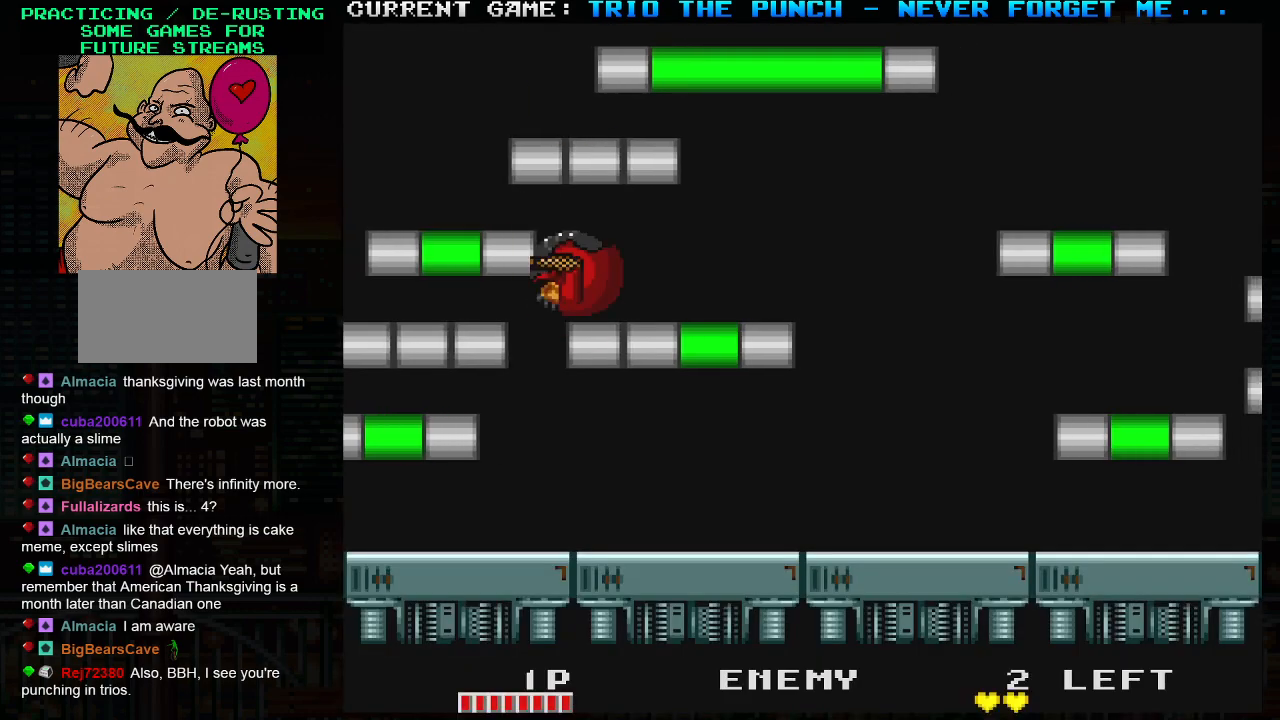
Gameplay with a controller (arcade stick); each line is a JSON object with the inputs held at the frame after it. "events" lists button and stick changes between this image and that frame as [ms after this image, input, new state], when the widget could be followed in between. Not read: L3 R3.
{"buttons": ["SQUARE"], "left_stick": "right", "events": [[267, "TRIANGLE", "down"], [267, "left_stick", "right"], [333, "TRIANGLE", "up"], [400, "TRIANGLE", "down"], [450, "SQUARE", "down"], [500, "TRIANGLE", "up"]]}
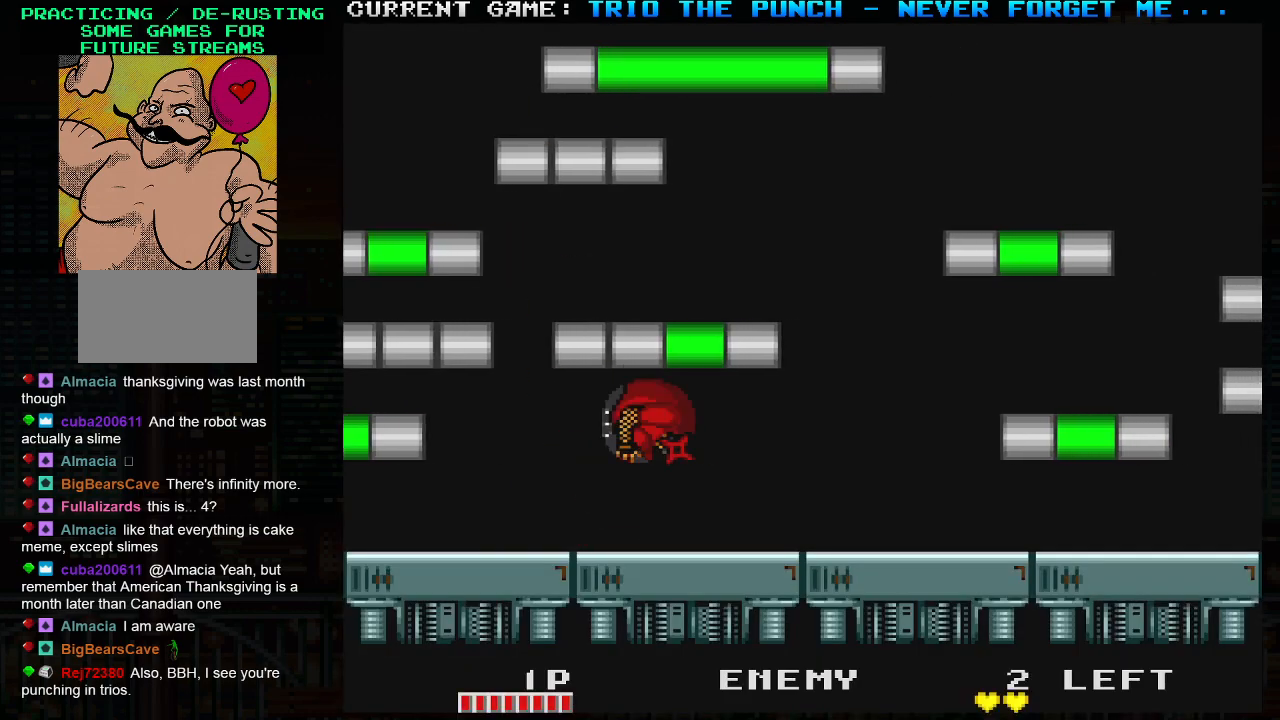
{"buttons": [], "left_stick": "right", "events": [[67, "SQUARE", "up"]]}
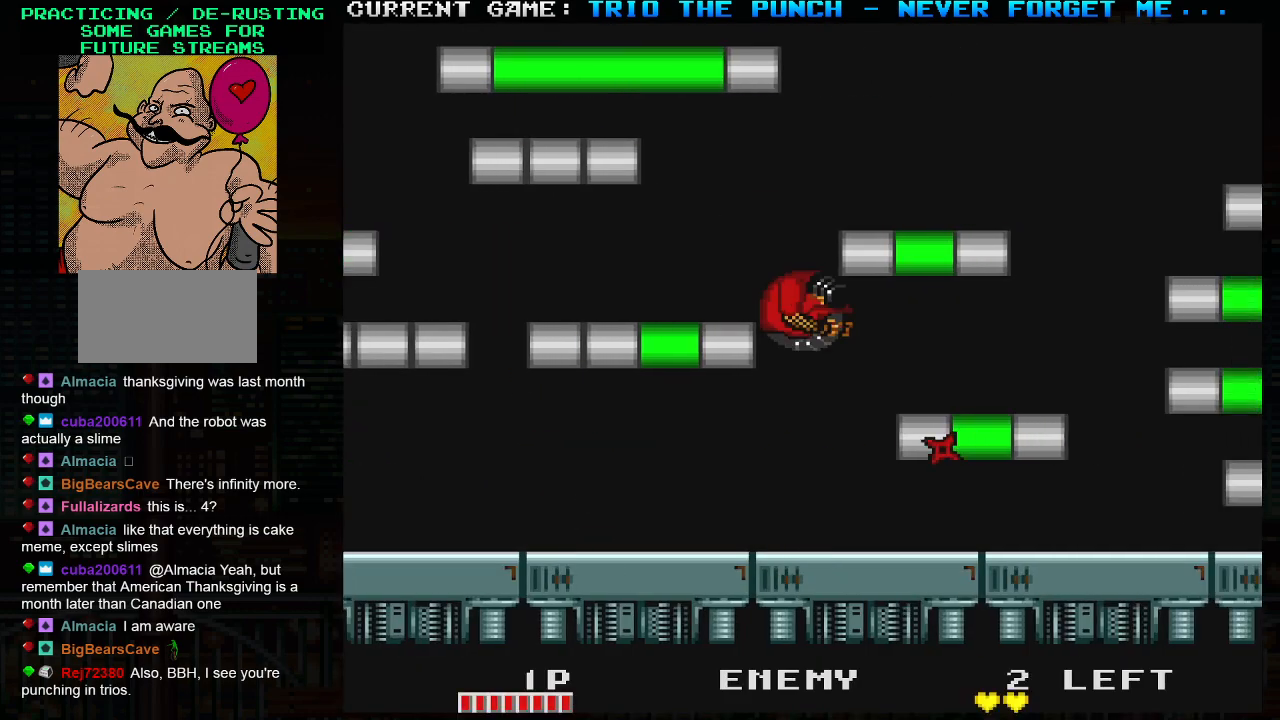
{"buttons": [], "left_stick": "right", "events": [[17, "SQUARE", "down"], [117, "SQUARE", "up"]]}
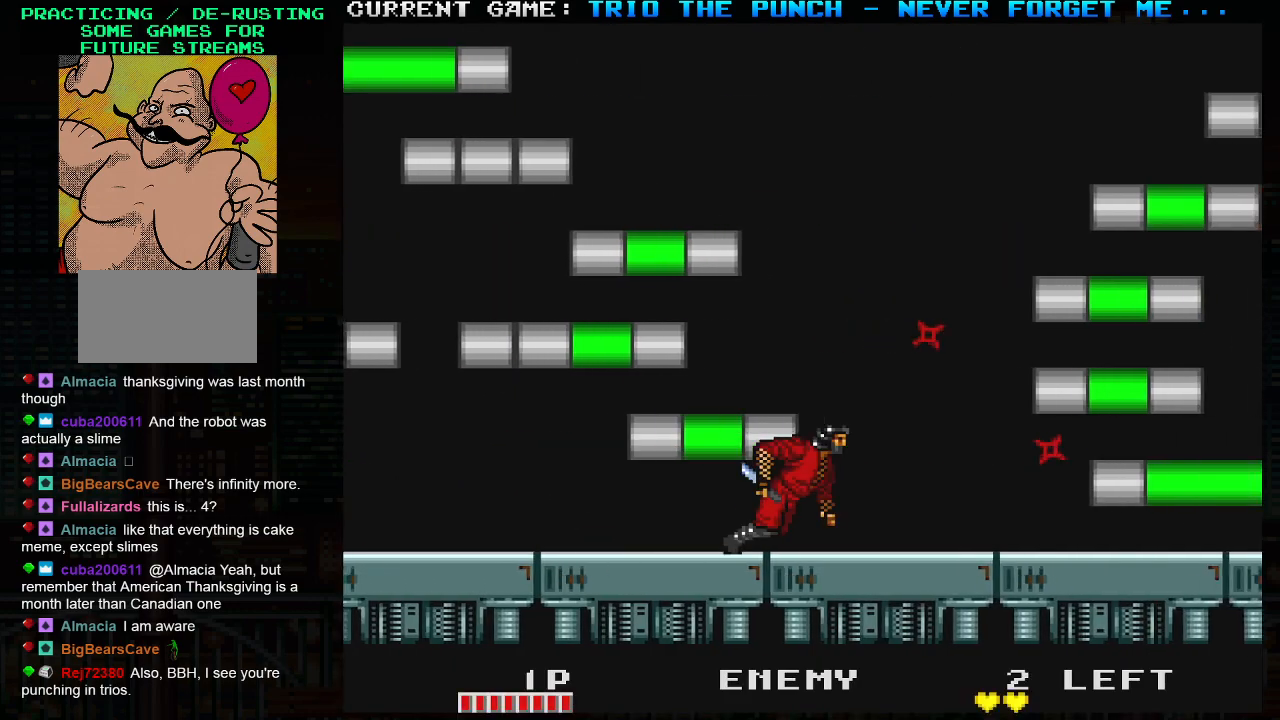
{"buttons": [], "left_stick": "right", "events": []}
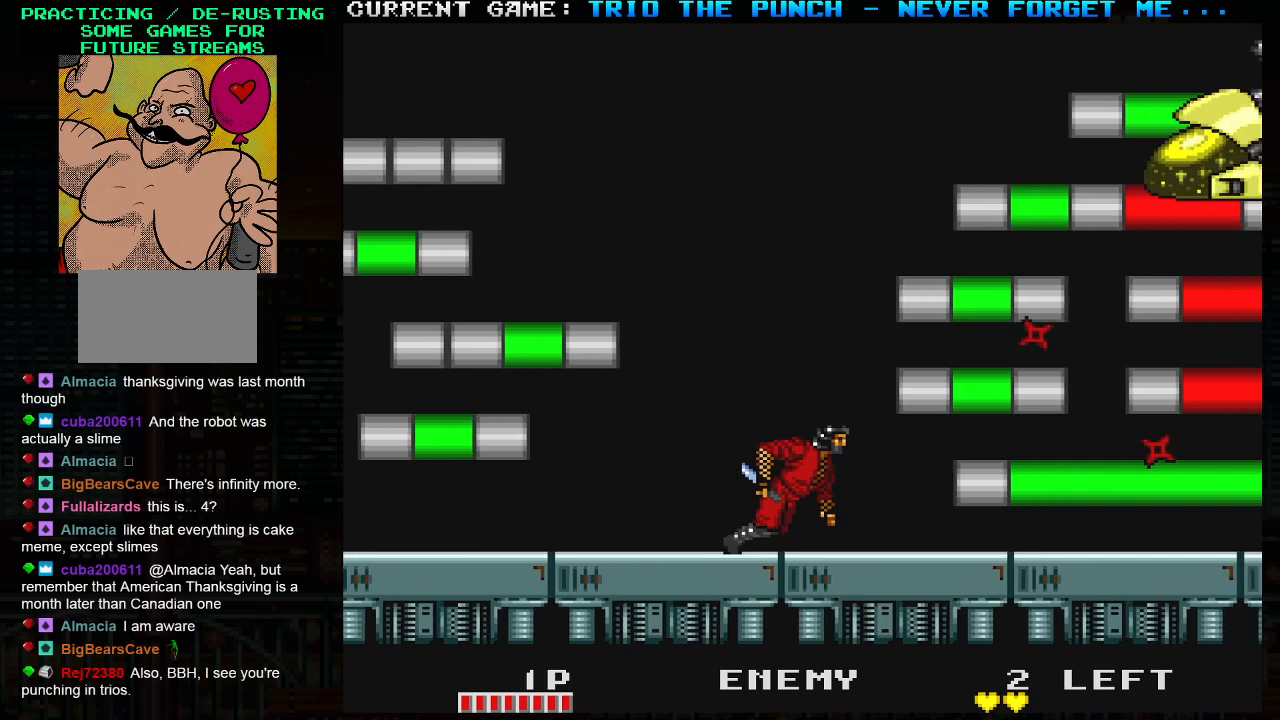
{"buttons": ["SQUARE"], "left_stick": "center", "events": [[283, "left_stick", "center"], [417, "TRIANGLE", "down"], [467, "SQUARE", "down"], [483, "TRIANGLE", "up"]]}
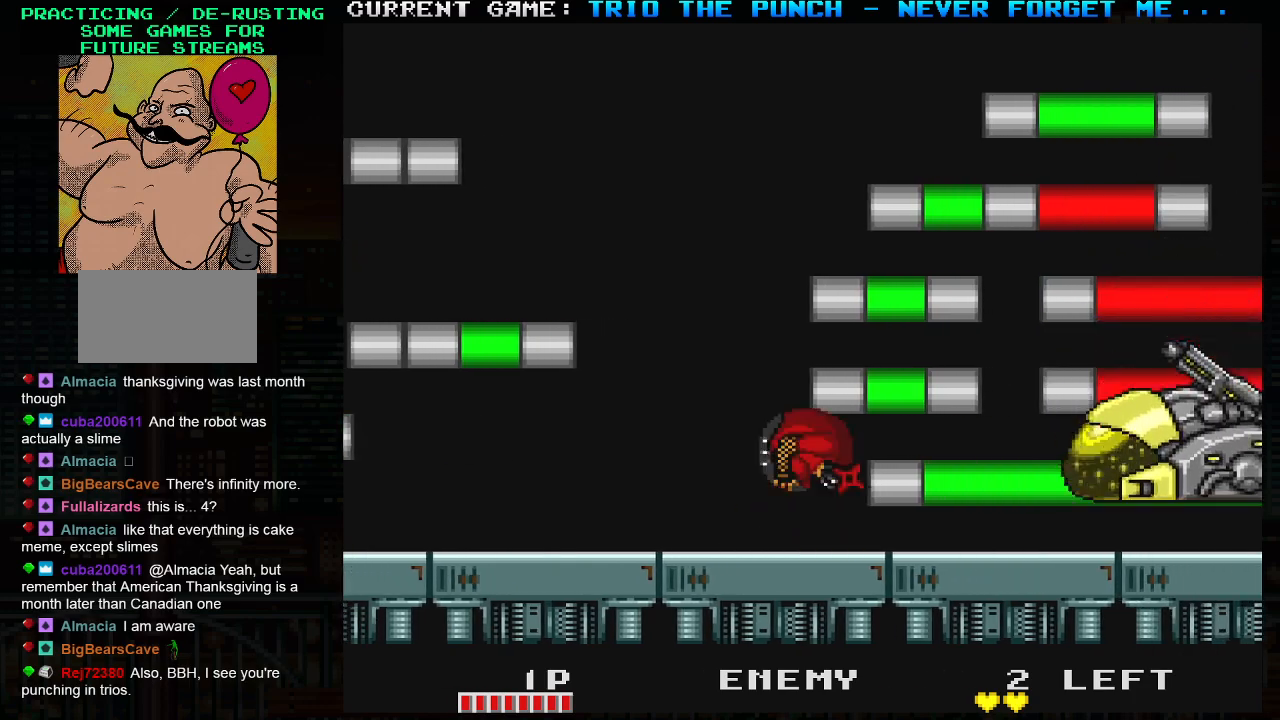
{"buttons": [], "left_stick": "center", "events": [[33, "SQUARE", "up"]]}
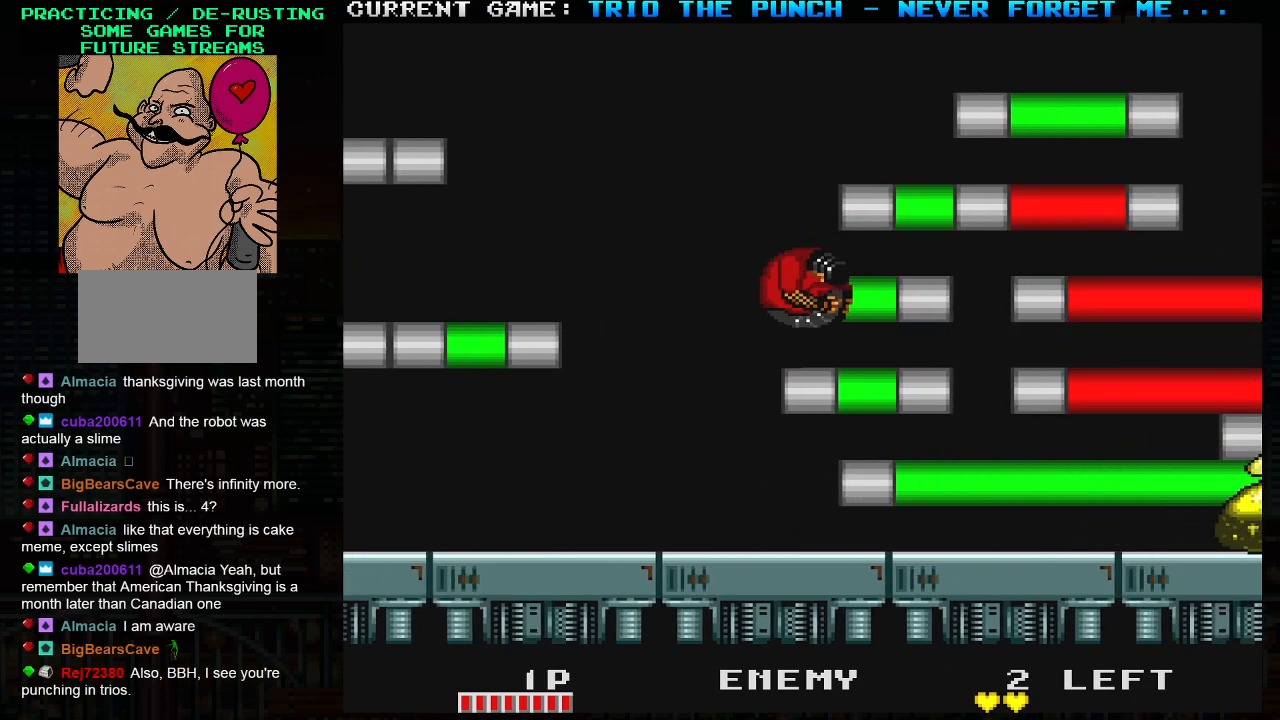
{"buttons": [], "left_stick": "right", "events": [[50, "left_stick", "right"], [200, "SQUARE", "down"], [283, "left_stick", "center"], [300, "SQUARE", "up"], [483, "left_stick", "right"]]}
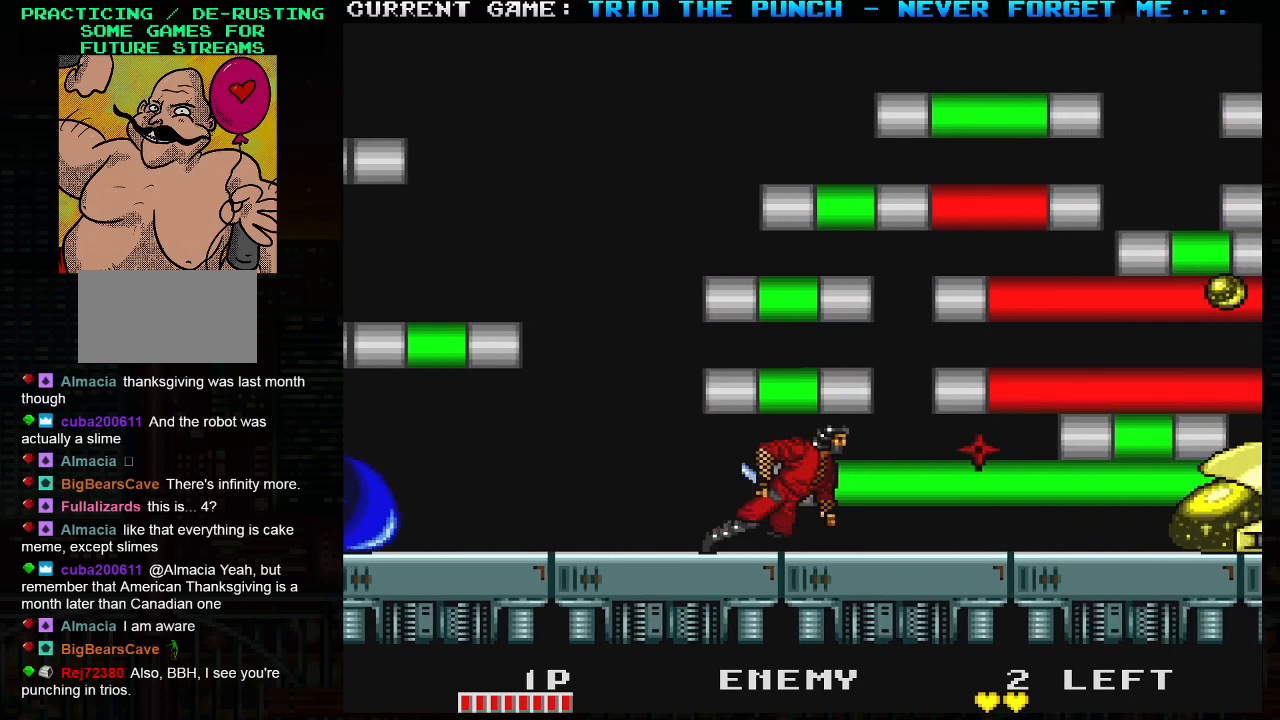
{"buttons": [], "left_stick": "left", "events": [[83, "TRIANGLE", "down"], [150, "SQUARE", "down"], [183, "TRIANGLE", "up"], [217, "SQUARE", "up"], [267, "left_stick", "center"], [333, "left_stick", "left"]]}
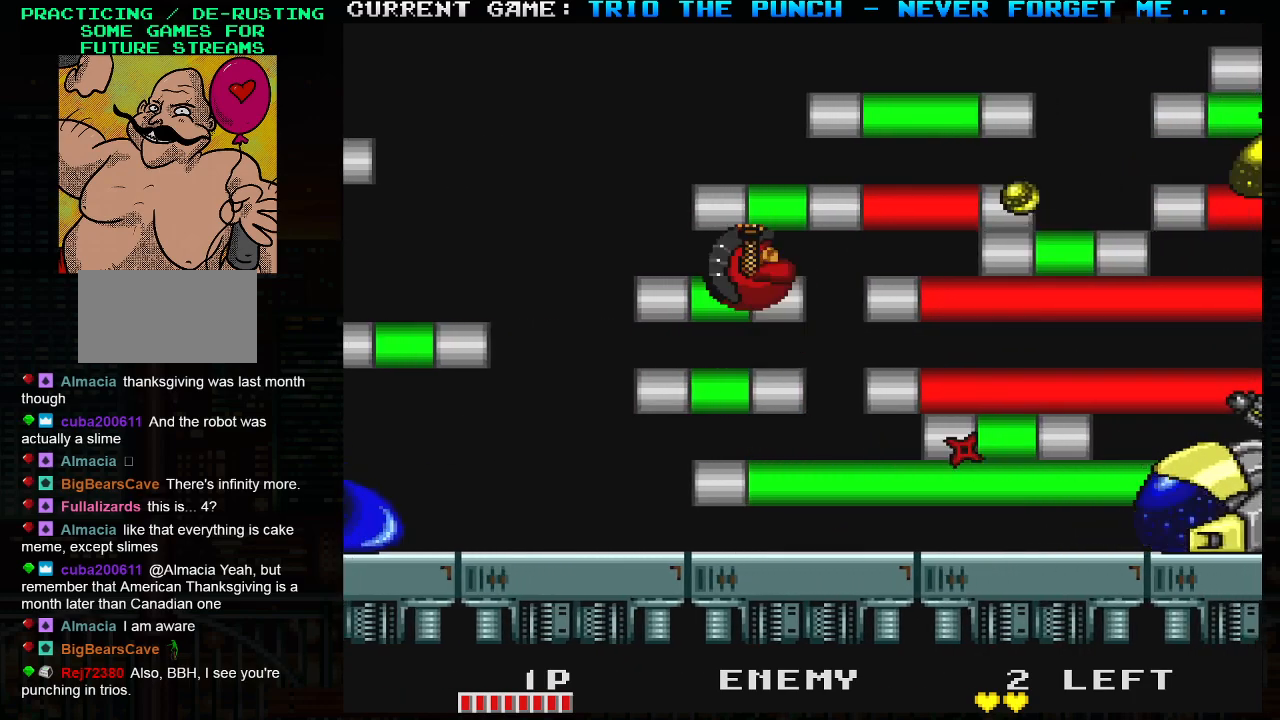
{"buttons": ["SQUARE"], "left_stick": "right", "events": [[83, "left_stick", "right"], [500, "SQUARE", "down"]]}
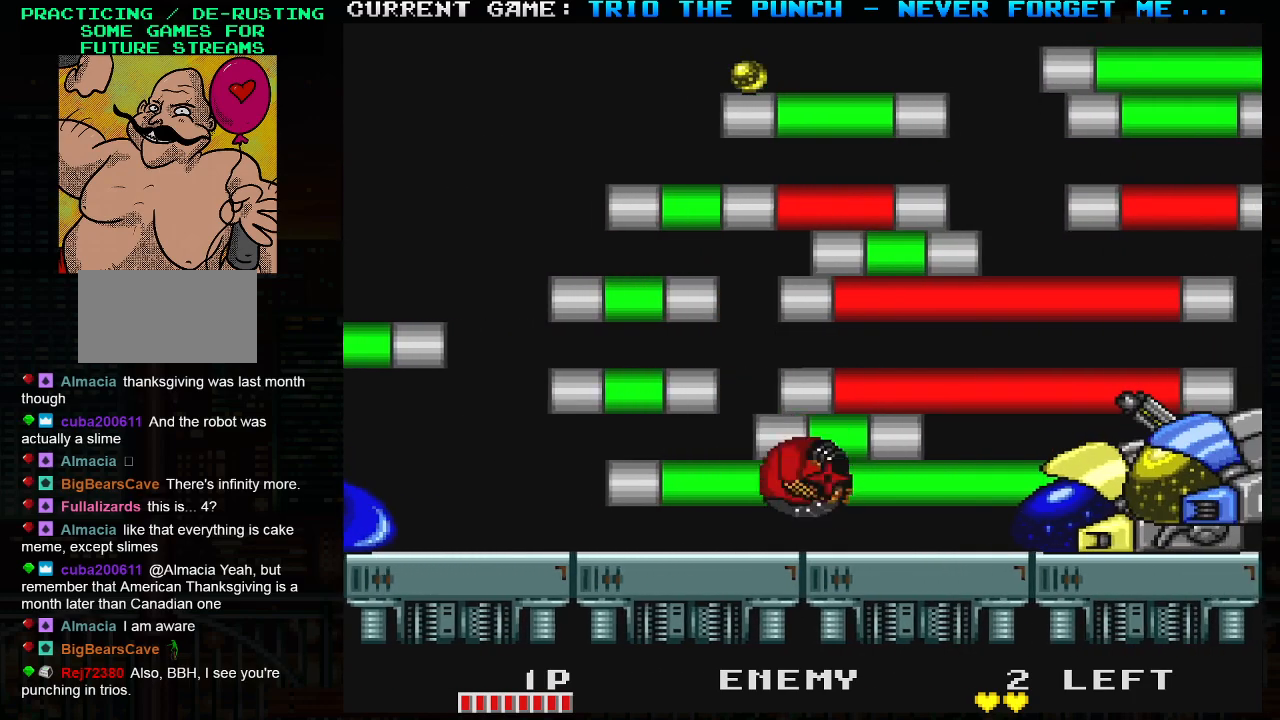
{"buttons": ["SQUARE"], "left_stick": "center", "events": [[117, "SQUARE", "up"], [133, "left_stick", "center"], [417, "TRIANGLE", "down"], [467, "SQUARE", "down"], [483, "TRIANGLE", "up"]]}
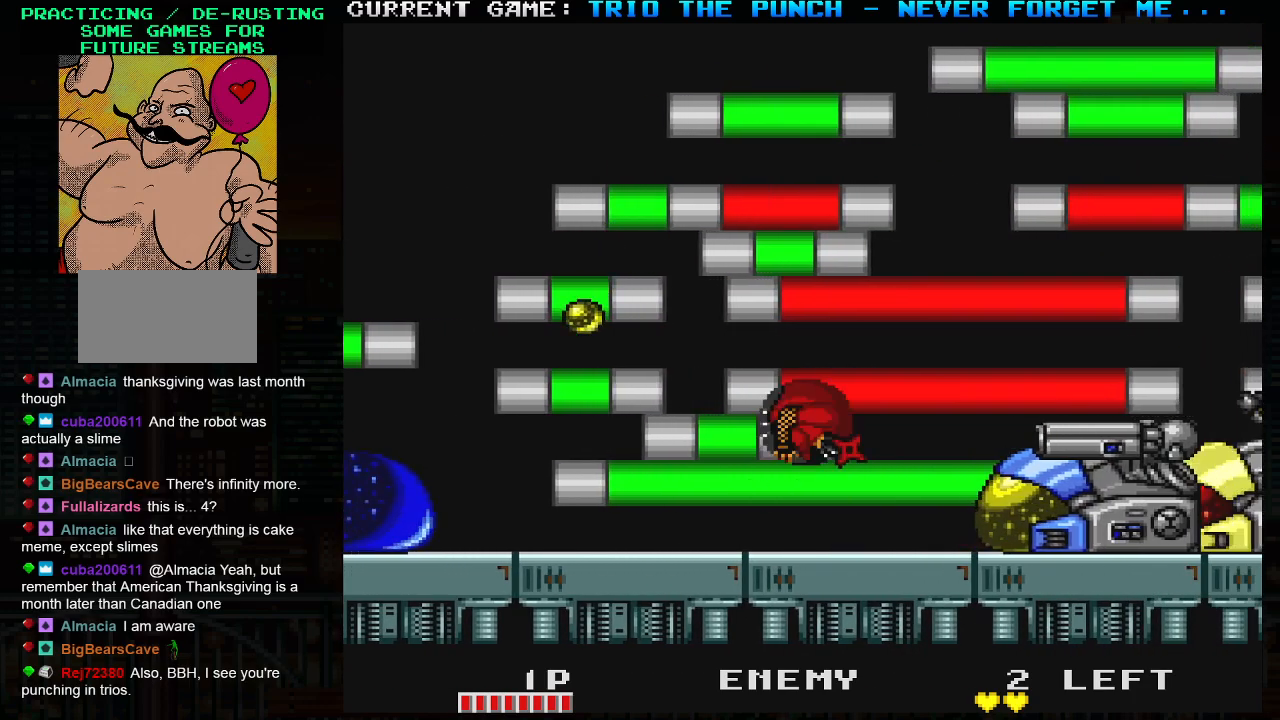
{"buttons": [], "left_stick": "center", "events": [[50, "SQUARE", "up"]]}
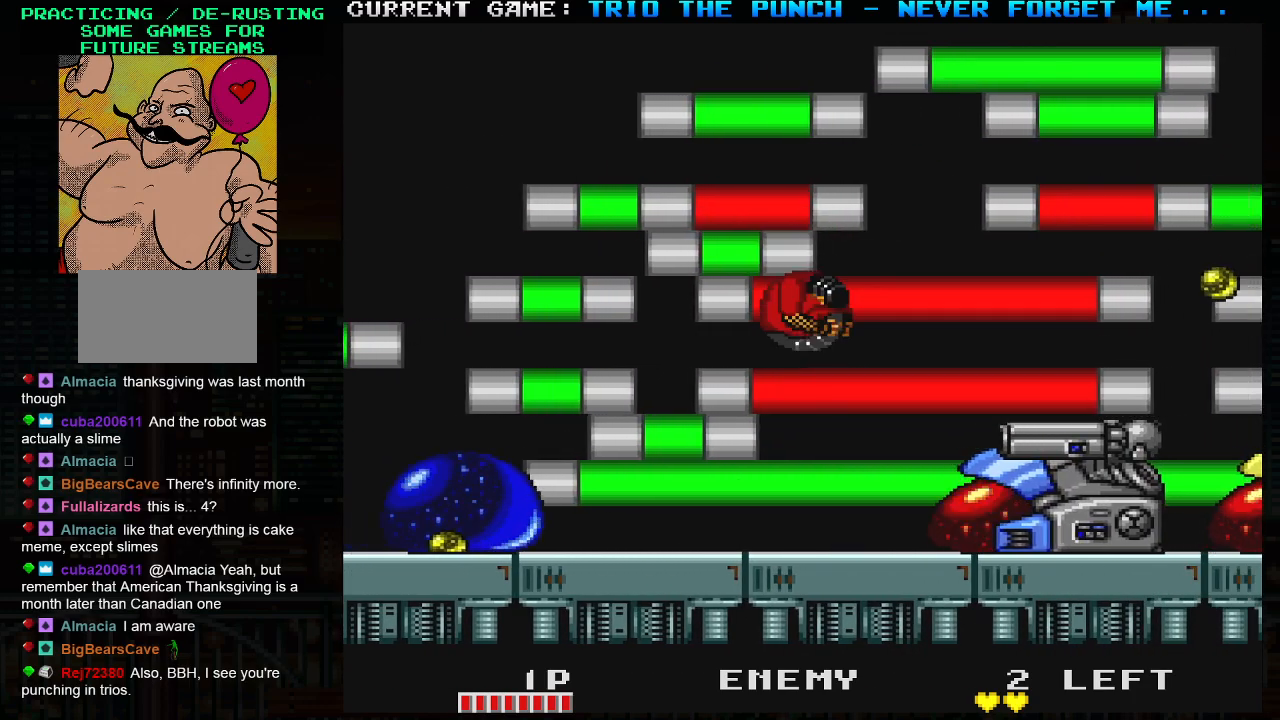
{"buttons": [], "left_stick": "center", "events": [[250, "SQUARE", "down"], [367, "SQUARE", "up"]]}
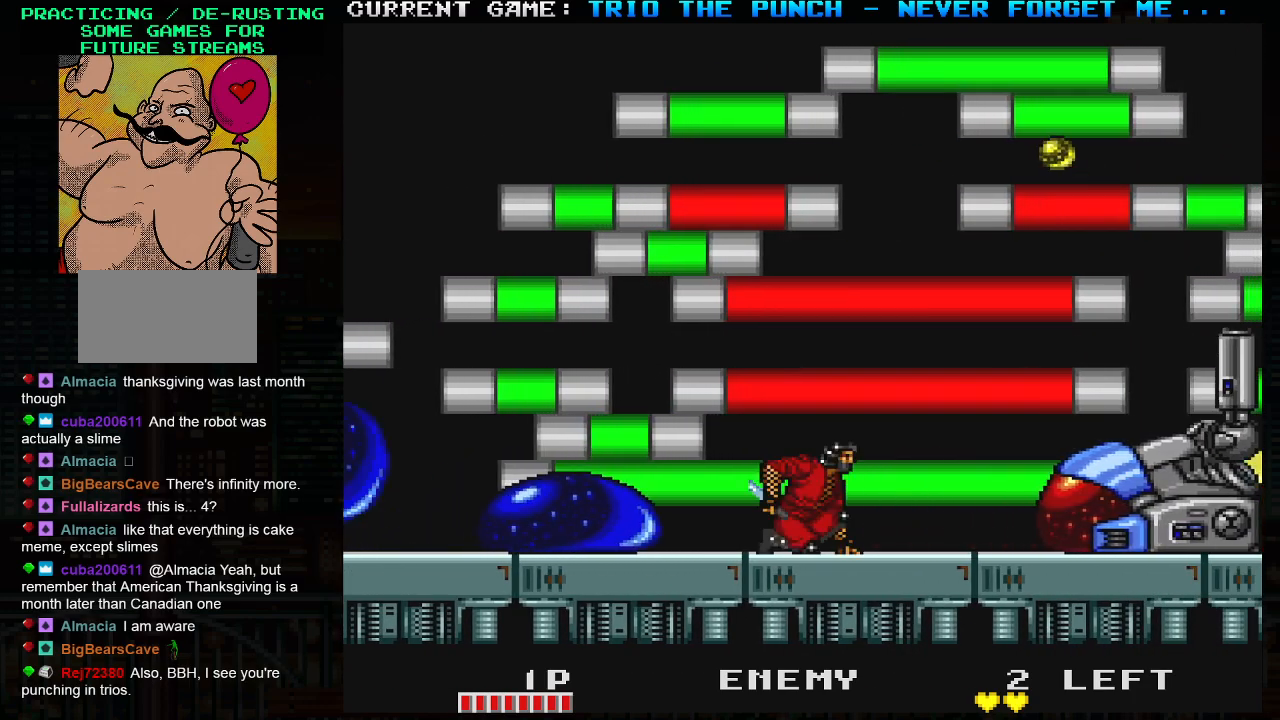
{"buttons": [], "left_stick": "left", "events": [[183, "TRIANGLE", "down"], [233, "left_stick", "left"], [300, "TRIANGLE", "up"]]}
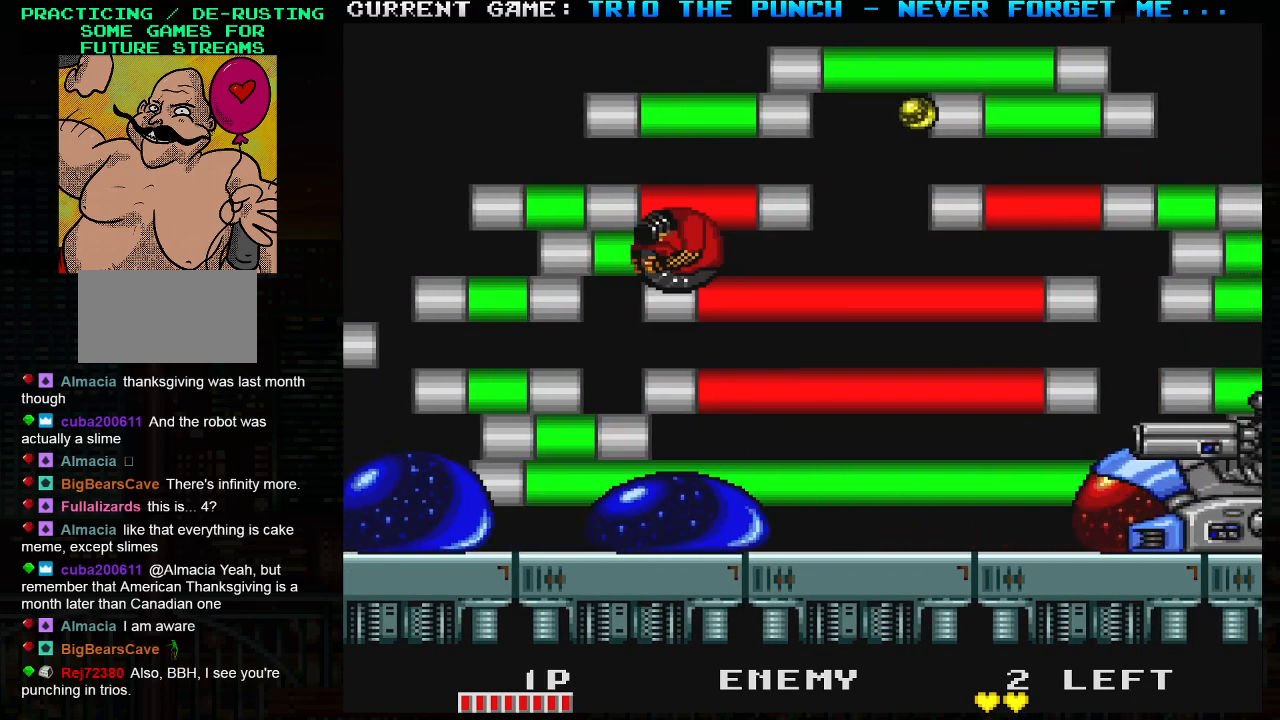
{"buttons": [], "left_stick": "center", "events": [[267, "left_stick", "right"], [350, "R1", "down"], [483, "R1", "up"], [483, "left_stick", "center"]]}
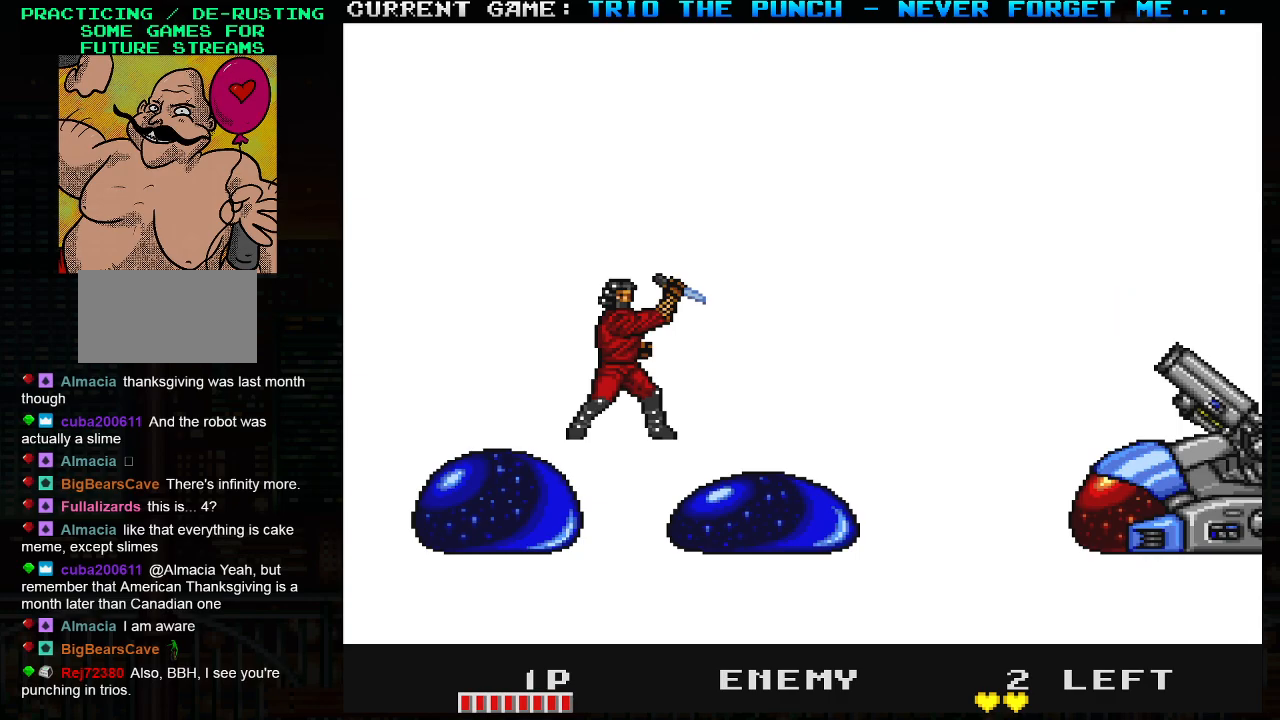
{"buttons": [], "left_stick": "center", "events": []}
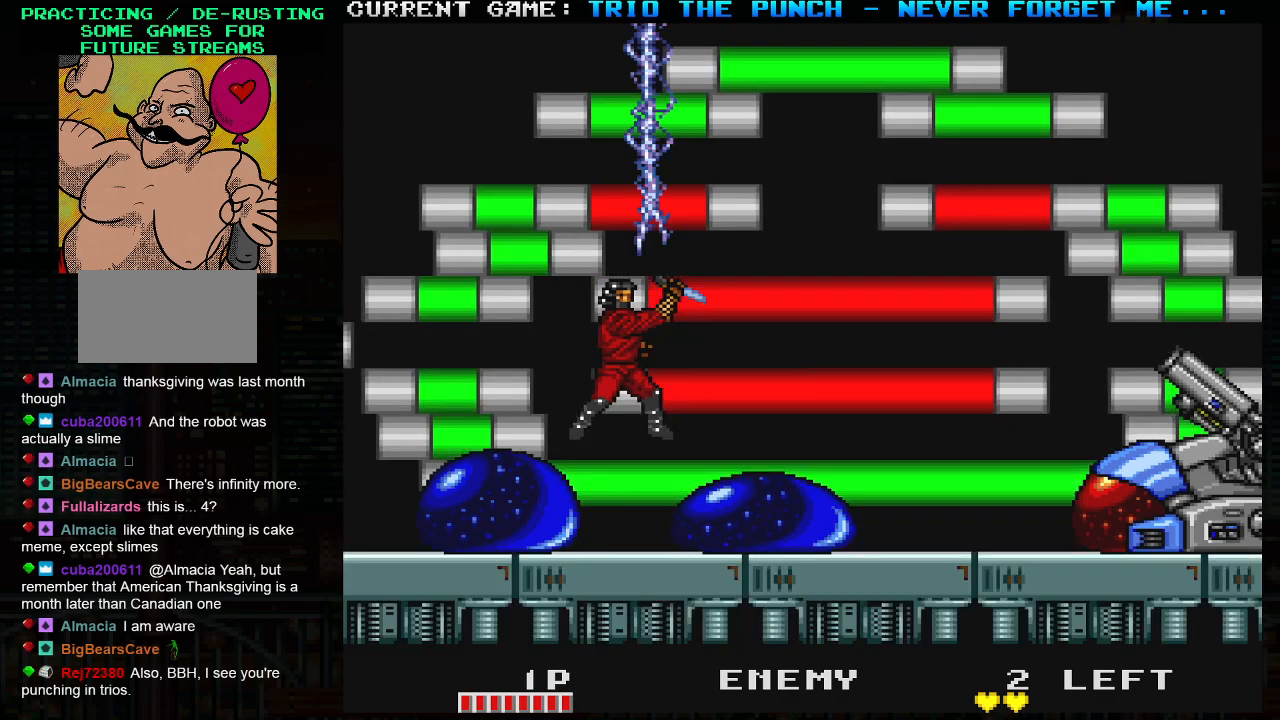
{"buttons": ["SQUARE"], "left_stick": "center", "events": [[483, "SQUARE", "down"]]}
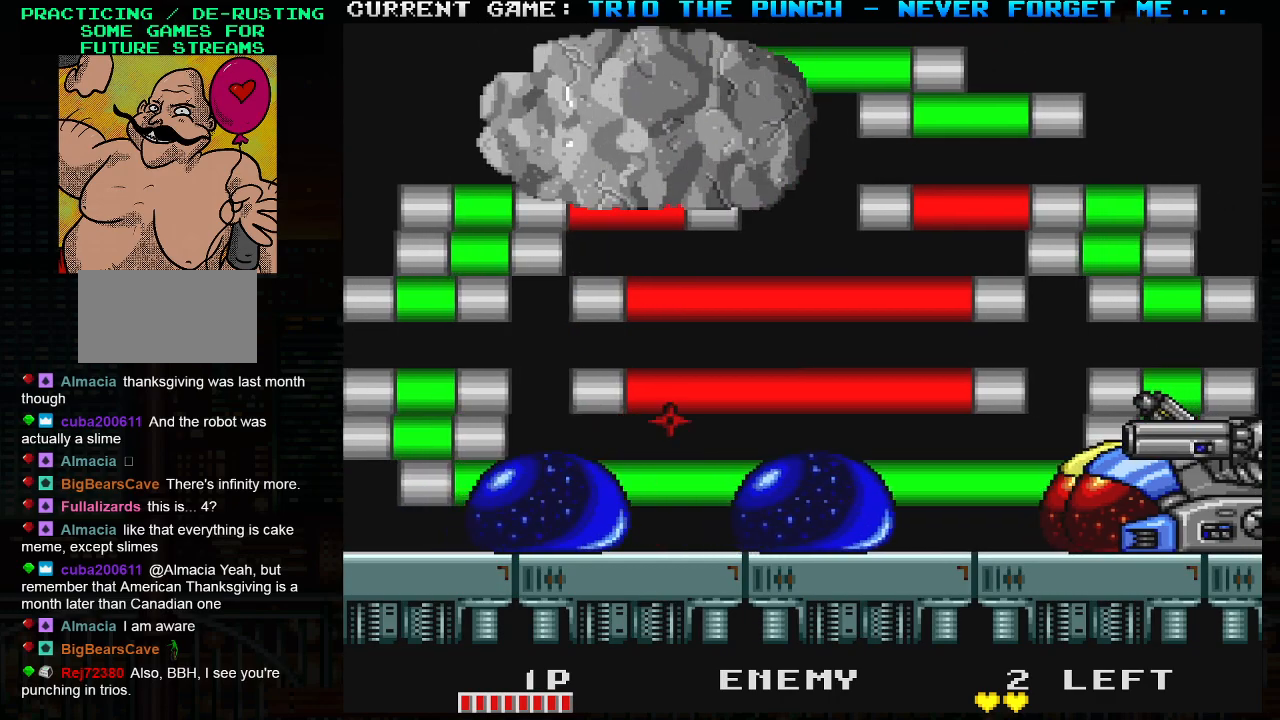
{"buttons": [], "left_stick": "left", "events": [[33, "SQUARE", "up"], [100, "left_stick", "right"], [117, "TRIANGLE", "down"], [200, "SQUARE", "down"], [217, "SQUARE", "up"], [233, "left_stick", "center"], [250, "TRIANGLE", "up"], [300, "left_stick", "left"]]}
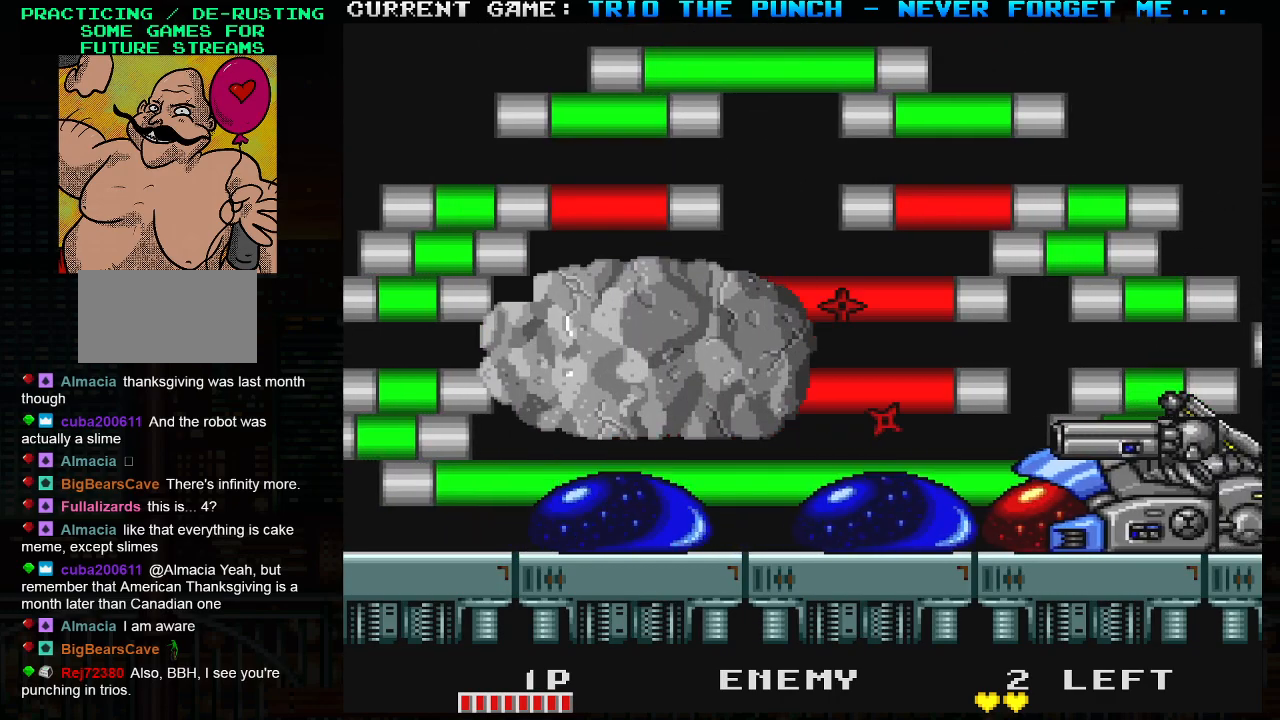
{"buttons": [], "left_stick": "right", "events": [[217, "left_stick", "center"], [300, "left_stick", "right"]]}
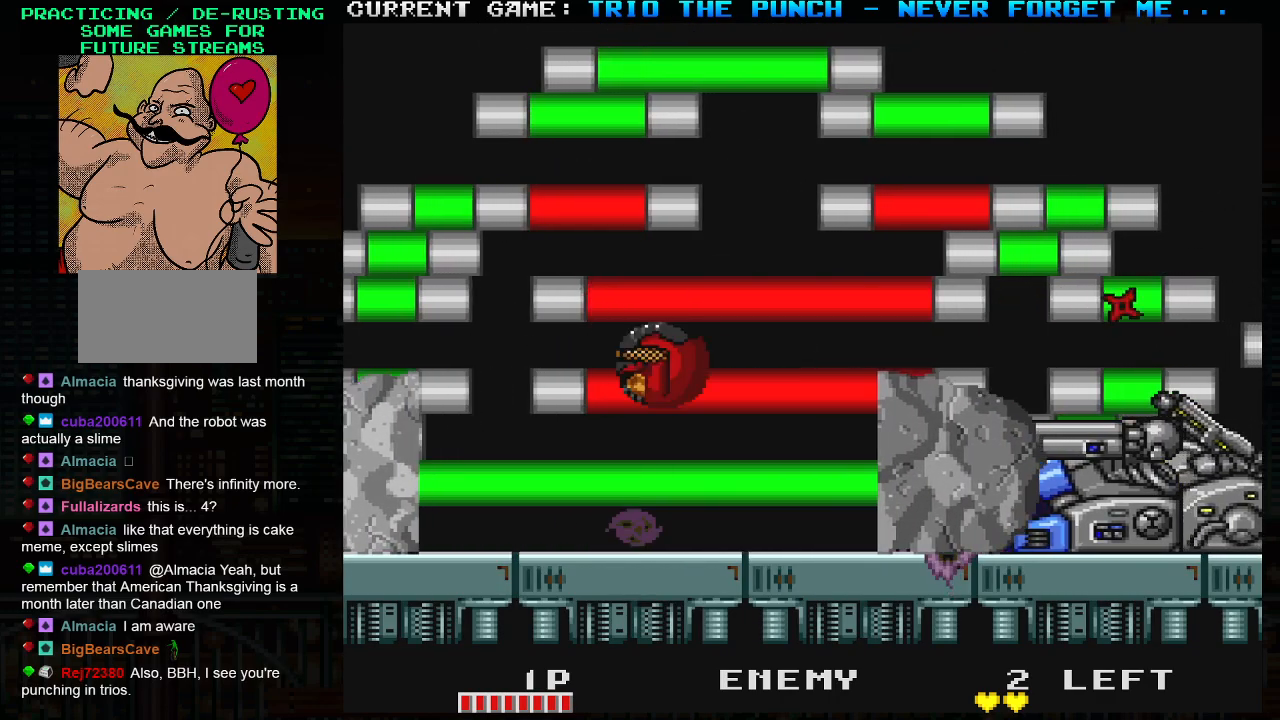
{"buttons": ["SQUARE", "TRIANGLE"], "left_stick": "right", "events": [[417, "TRIANGLE", "down"], [450, "SQUARE", "down"]]}
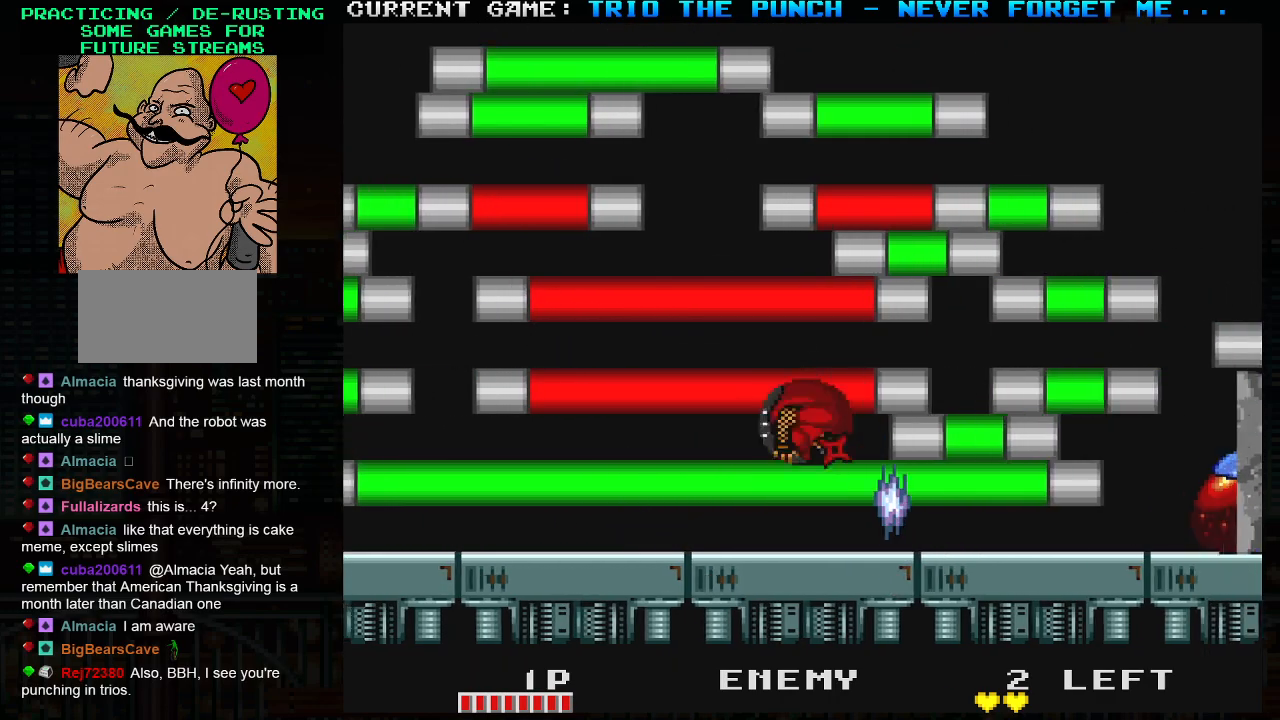
{"buttons": [], "left_stick": "center", "events": [[17, "TRIANGLE", "up"], [67, "SQUARE", "up"], [467, "left_stick", "center"]]}
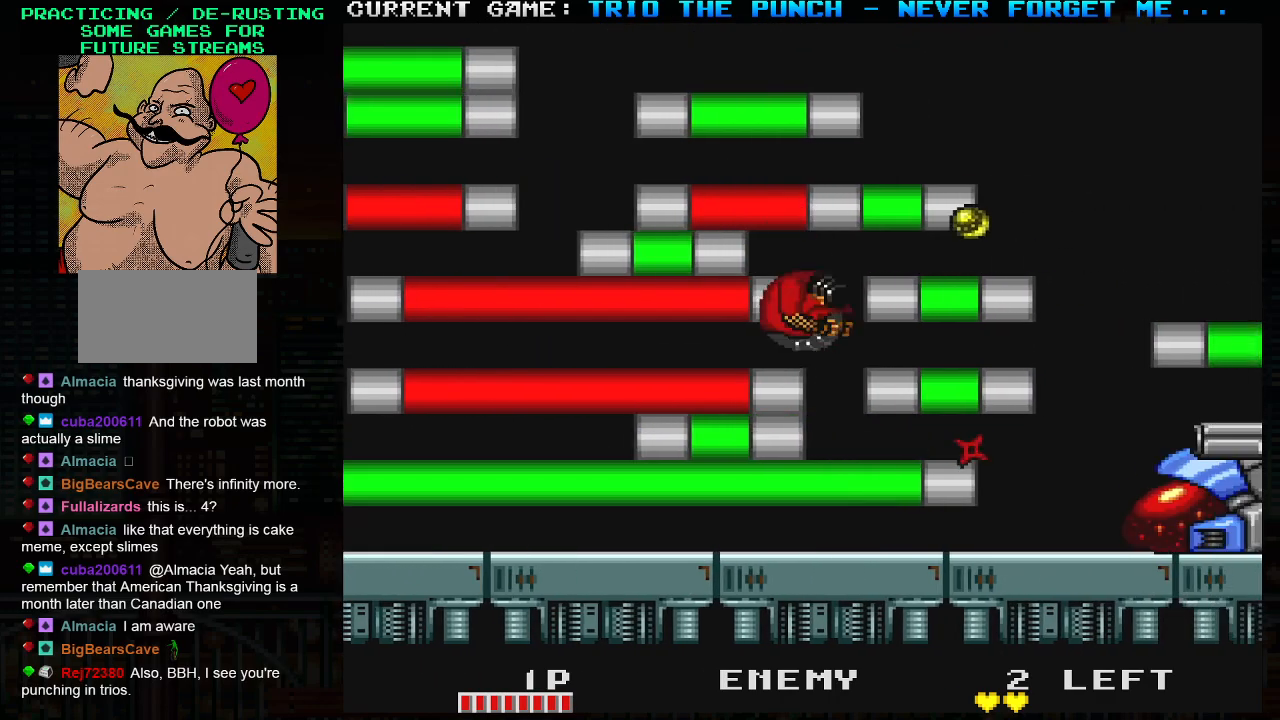
{"buttons": [], "left_stick": "center", "events": [[50, "left_stick", "right"], [250, "SQUARE", "down"], [333, "SQUARE", "up"], [350, "TRIANGLE", "down"], [433, "SQUARE", "down"], [433, "left_stick", "center"], [450, "TRIANGLE", "up"], [500, "SQUARE", "up"]]}
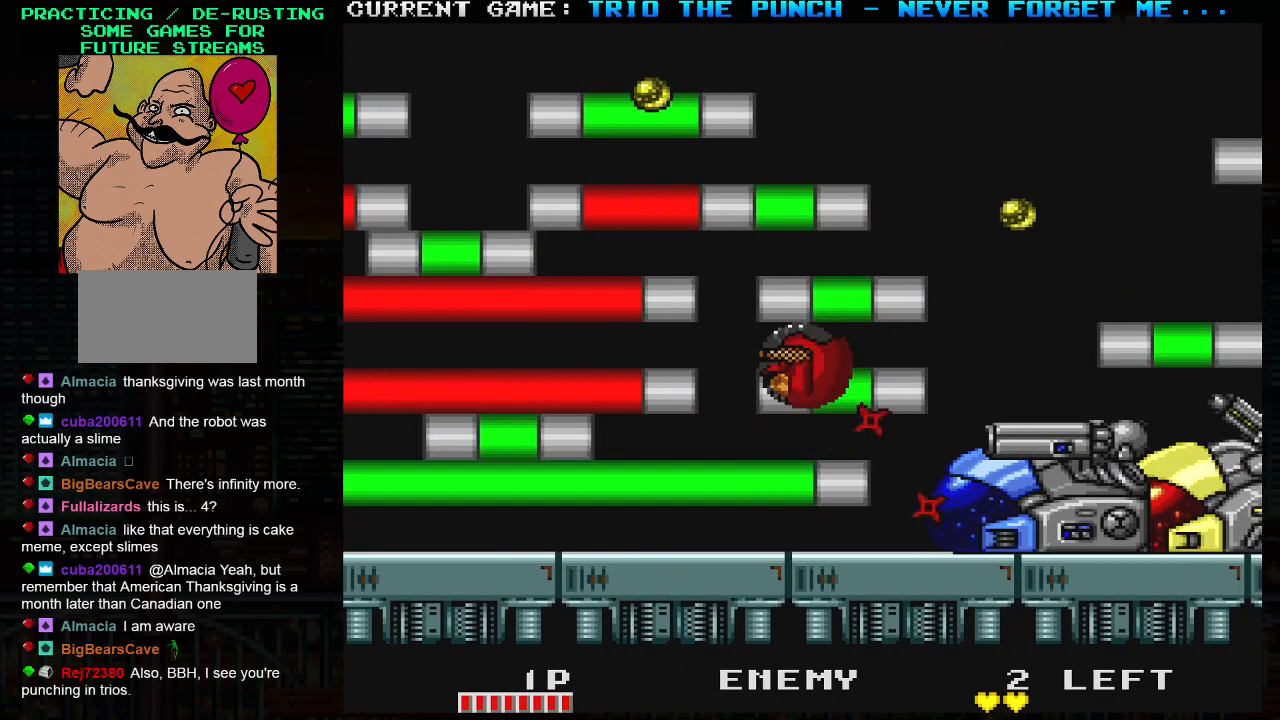
{"buttons": [], "left_stick": "right", "events": [[83, "left_stick", "left"], [367, "left_stick", "center"], [417, "left_stick", "right"]]}
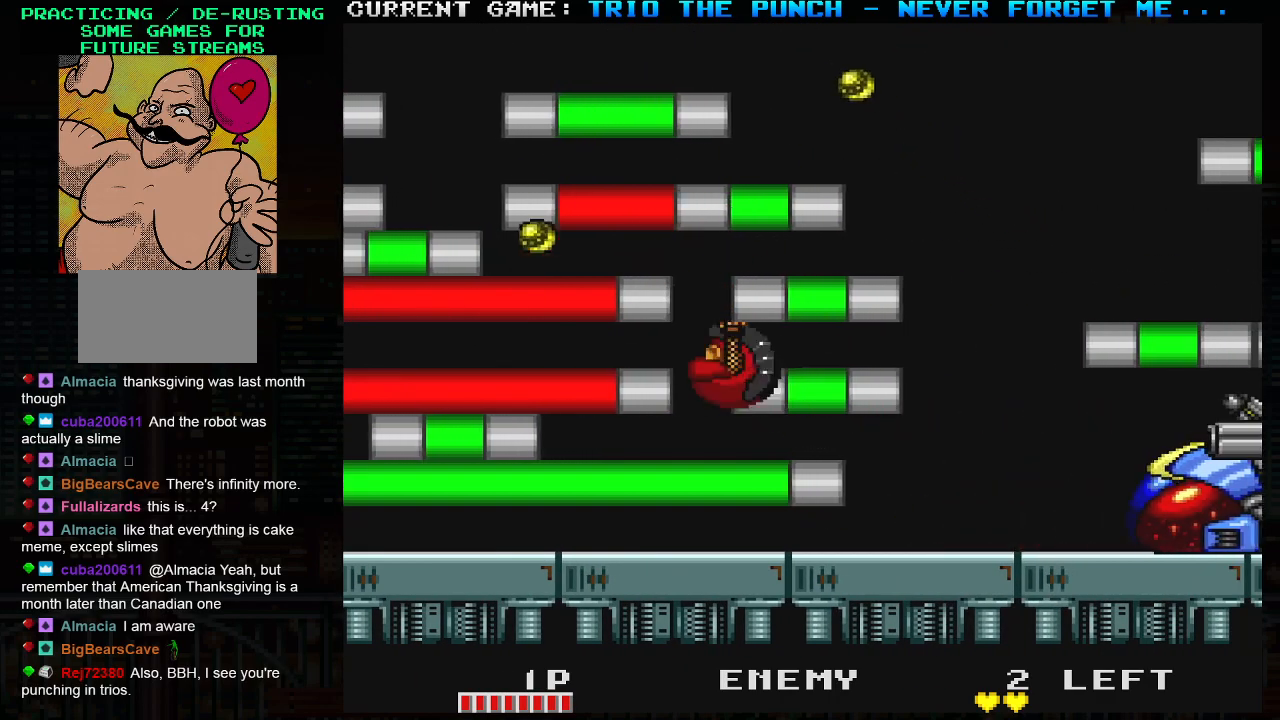
{"buttons": ["SQUARE"], "left_stick": "right", "events": [[133, "SQUARE", "down"], [233, "SQUARE", "up"], [300, "left_stick", "center"], [400, "TRIANGLE", "down"], [433, "left_stick", "right"], [467, "SQUARE", "down"], [483, "TRIANGLE", "up"]]}
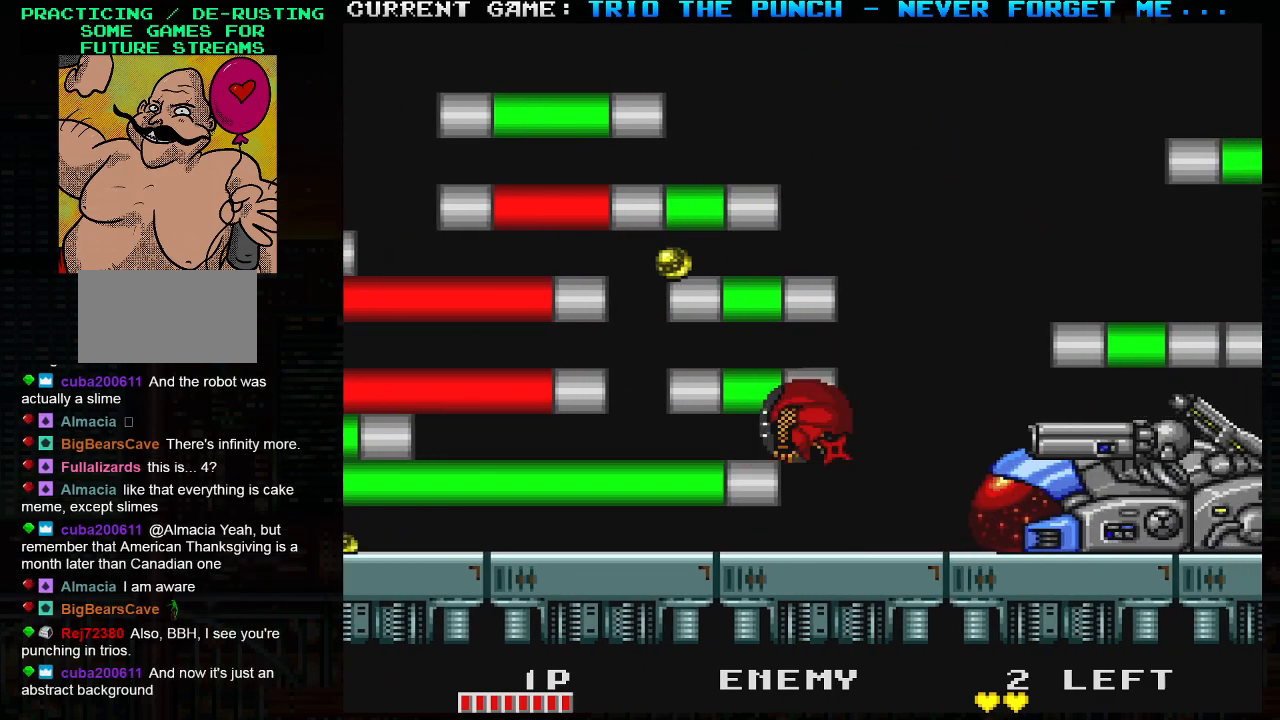
{"buttons": [], "left_stick": "right", "events": [[50, "SQUARE", "up"], [100, "left_stick", "center"], [167, "left_stick", "left"], [350, "left_stick", "center"], [400, "left_stick", "right"]]}
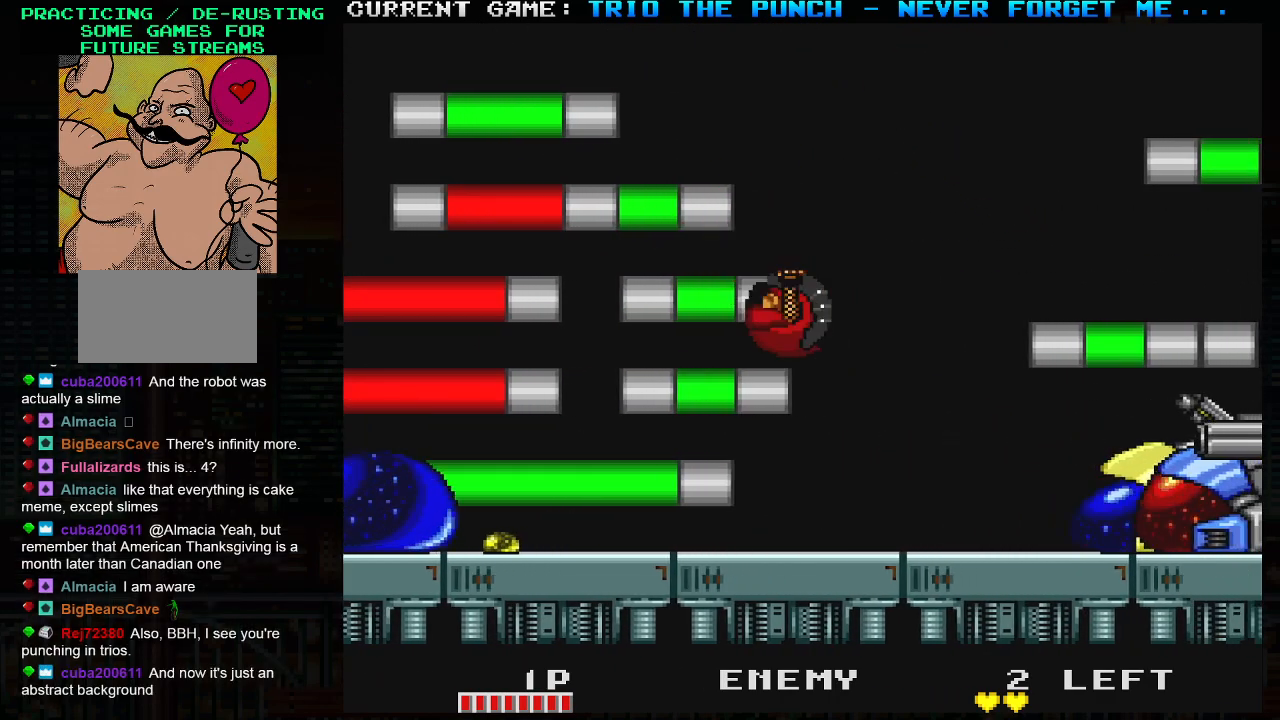
{"buttons": ["SQUARE", "TRIANGLE"], "left_stick": "center", "events": [[117, "SQUARE", "down"], [217, "SQUARE", "up"], [217, "left_stick", "center"], [433, "TRIANGLE", "down"], [483, "SQUARE", "down"]]}
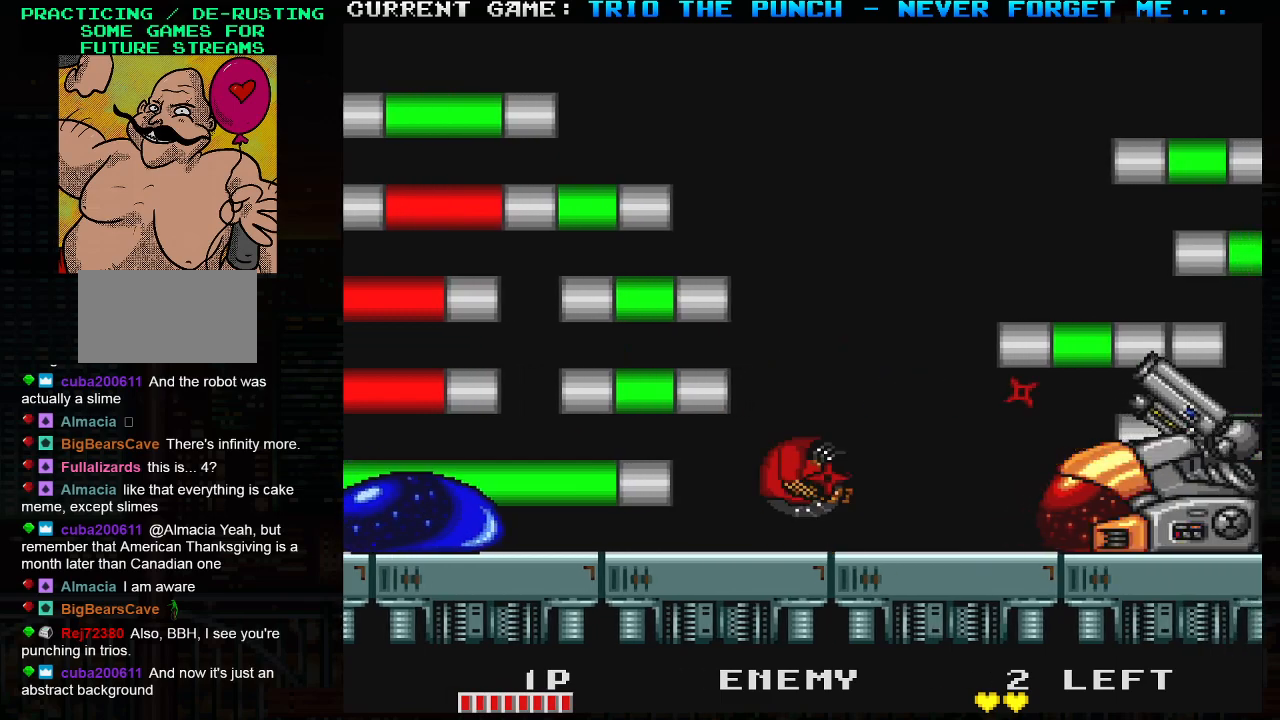
{"buttons": [], "left_stick": "right", "events": [[17, "TRIANGLE", "up"], [50, "SQUARE", "up"], [217, "left_stick", "left"], [383, "left_stick", "center"], [483, "left_stick", "right"]]}
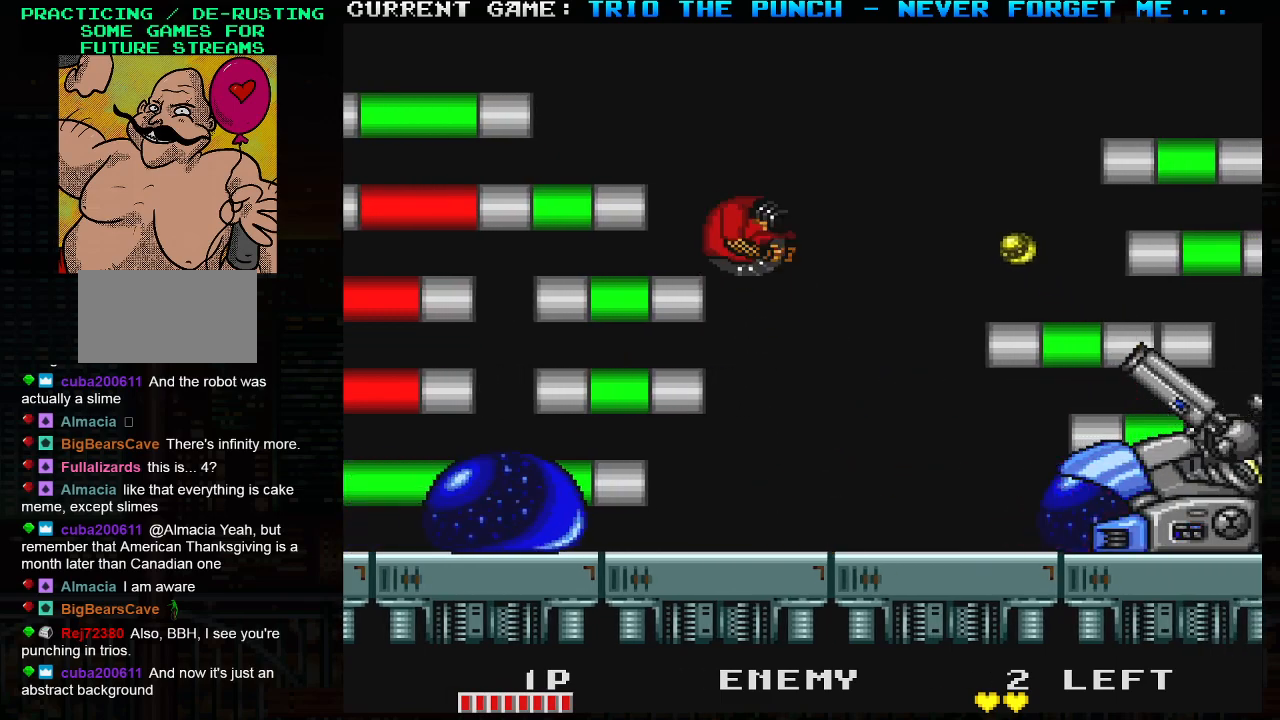
{"buttons": ["SQUARE"], "left_stick": "center", "events": [[183, "left_stick", "center"], [350, "left_stick", "left"], [433, "SQUARE", "down"], [483, "left_stick", "center"]]}
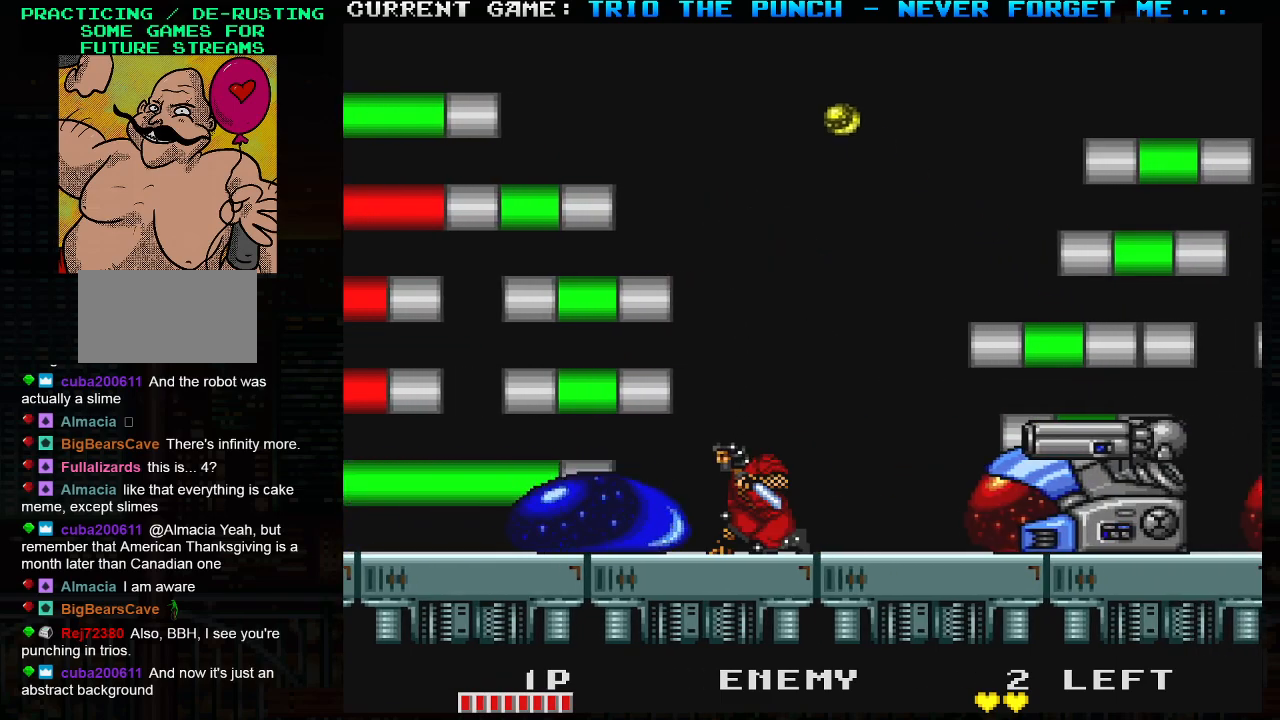
{"buttons": ["SQUARE"], "left_stick": "center", "events": [[67, "SQUARE", "up"], [317, "left_stick", "right"], [400, "SQUARE", "down"], [417, "left_stick", "center"]]}
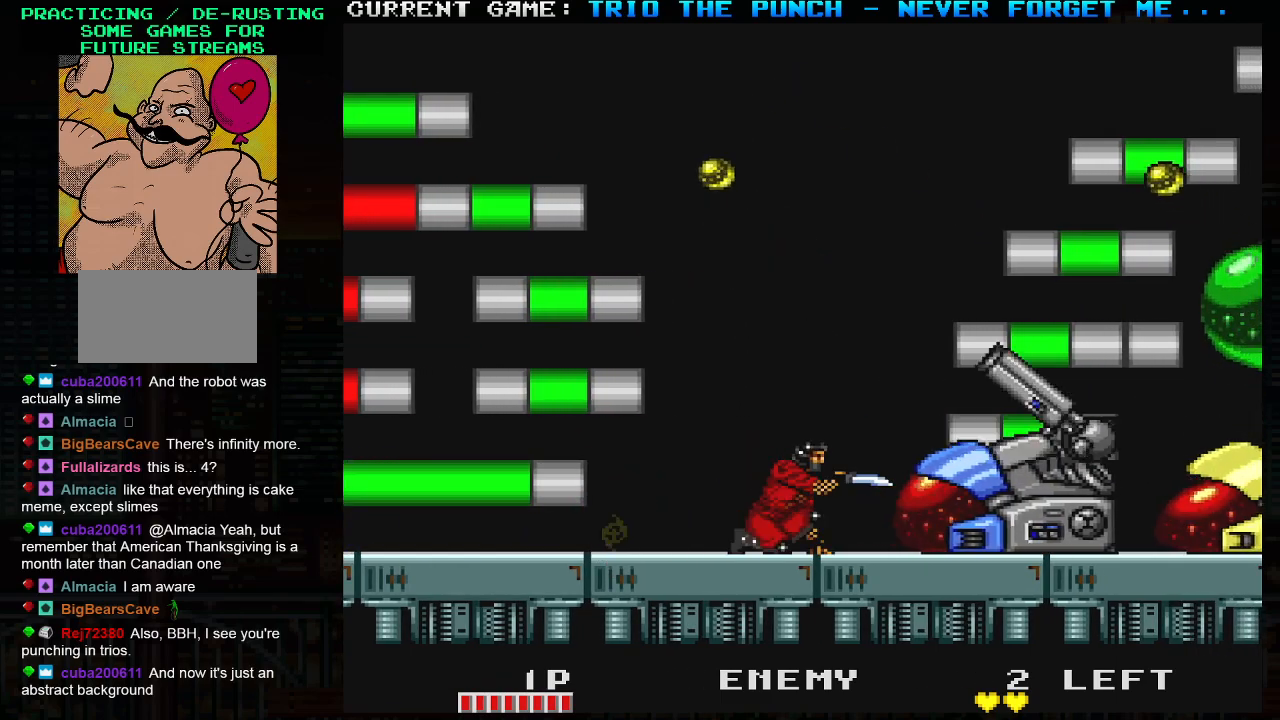
{"buttons": [], "left_stick": "center", "events": [[17, "SQUARE", "up"]]}
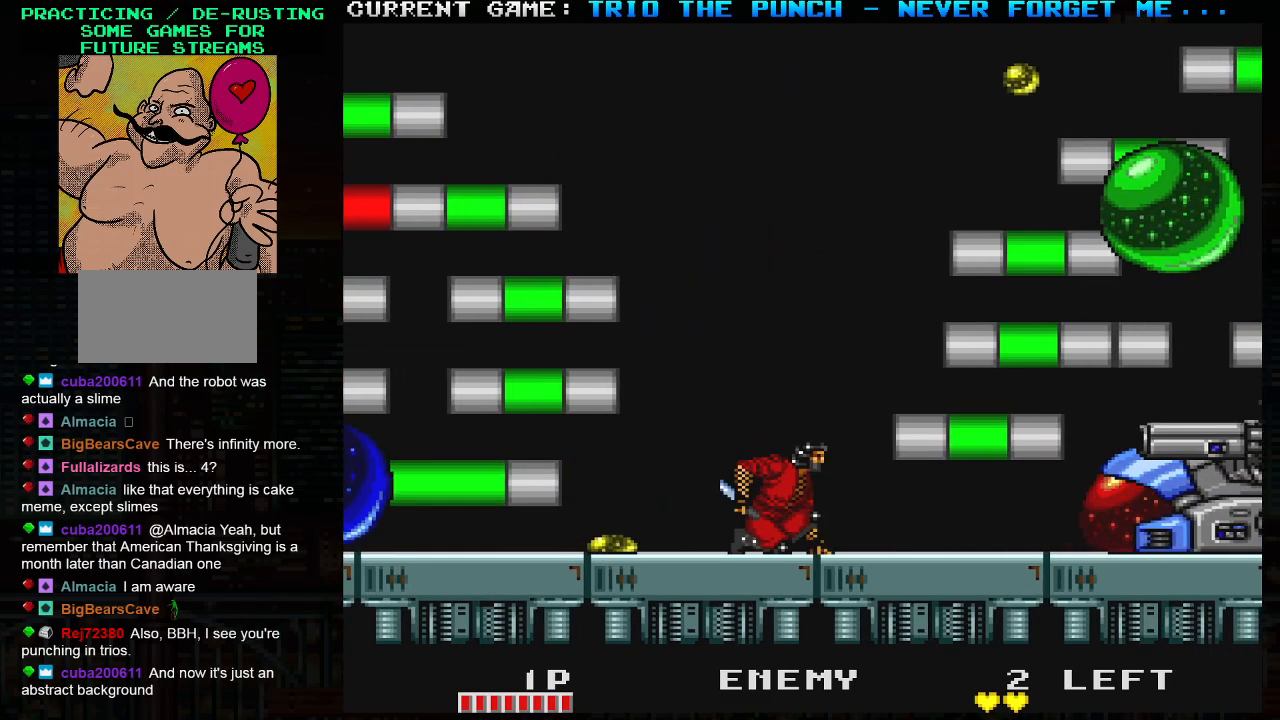
{"buttons": [], "left_stick": "center", "events": [[233, "left_stick", "right"], [400, "left_stick", "center"]]}
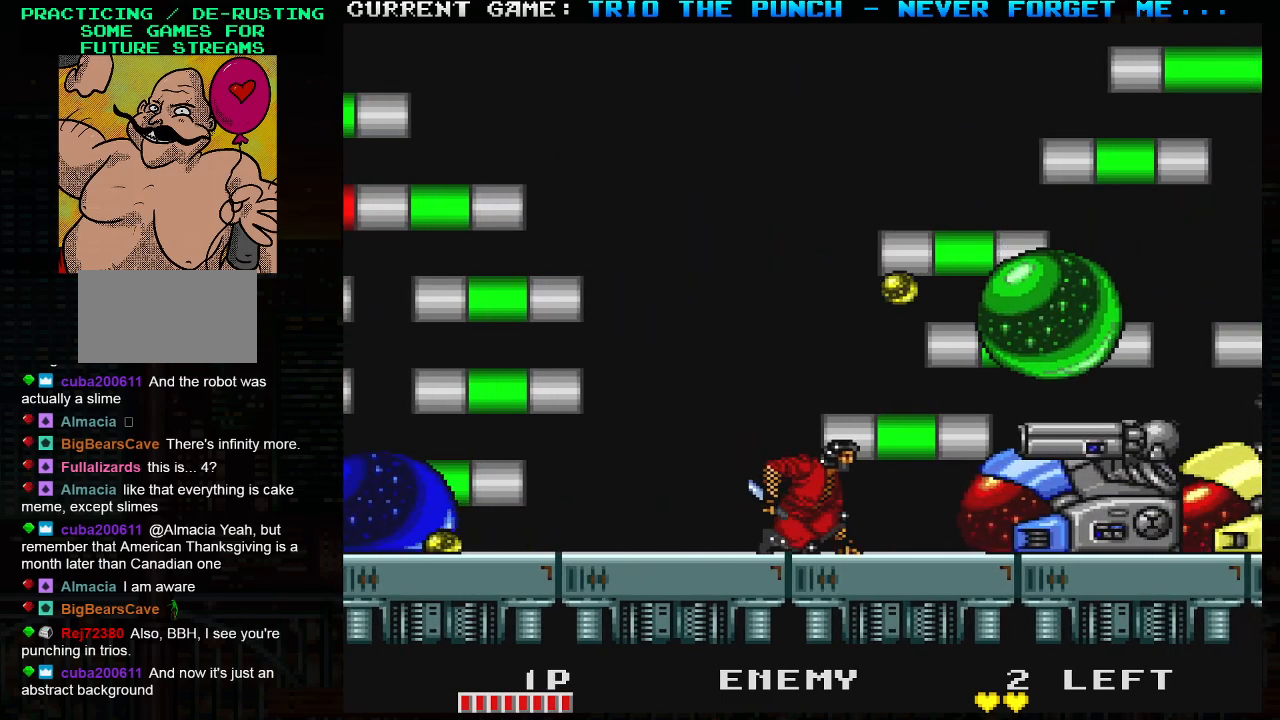
{"buttons": [], "left_stick": "left", "events": [[33, "left_stick", "left"]]}